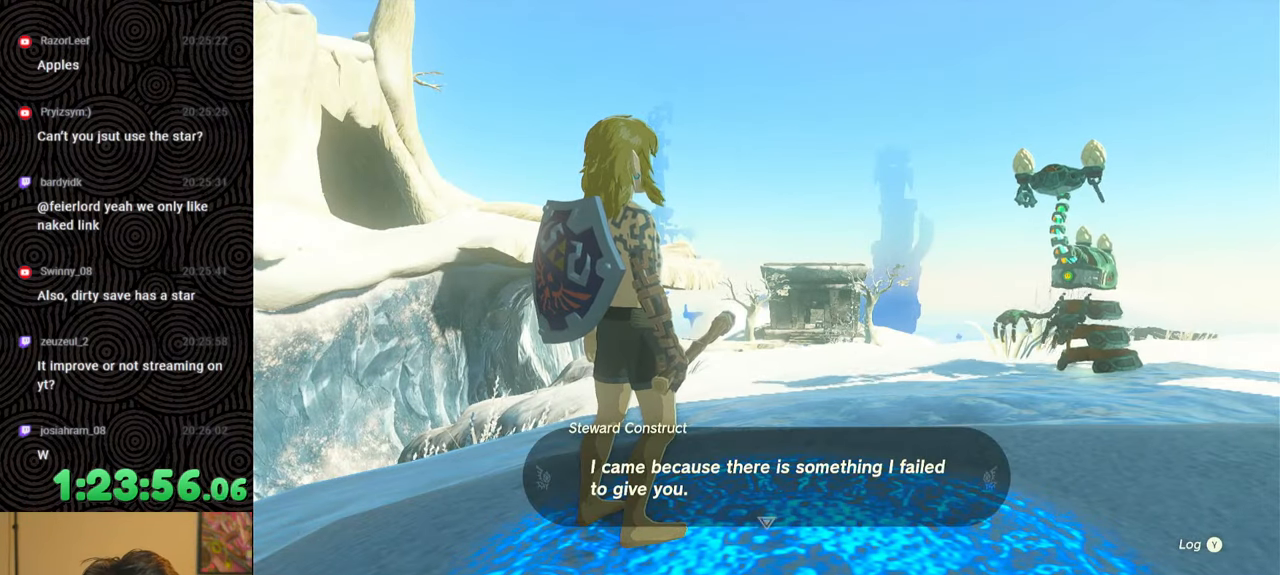
Gameplay with a controller (Nintendo layout); each line is a JSON object with the inputs held at the frame after it. "events" lists button and stick changes between this image and that frame as [ms after this image, input, new state], when the widget could be followed in between. Not read: L3 R3.
{"buttons": [], "left_stick": "center", "right_stick": "center", "events": [[50, "B", "down"], [133, "B", "up"]]}
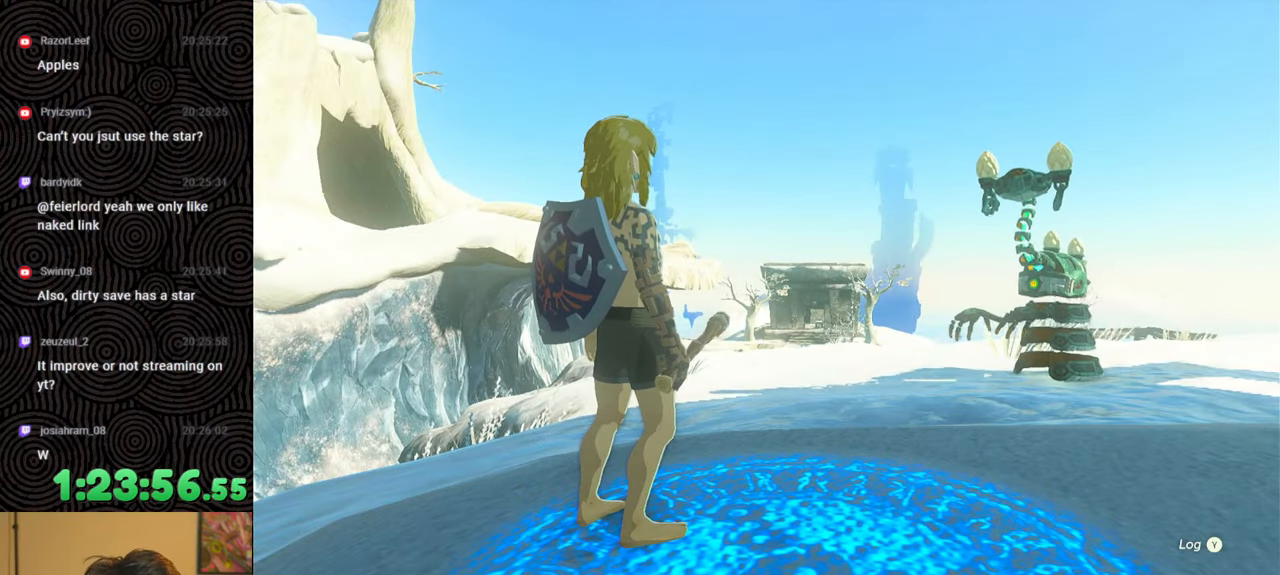
{"buttons": [], "left_stick": "center", "right_stick": "center", "events": []}
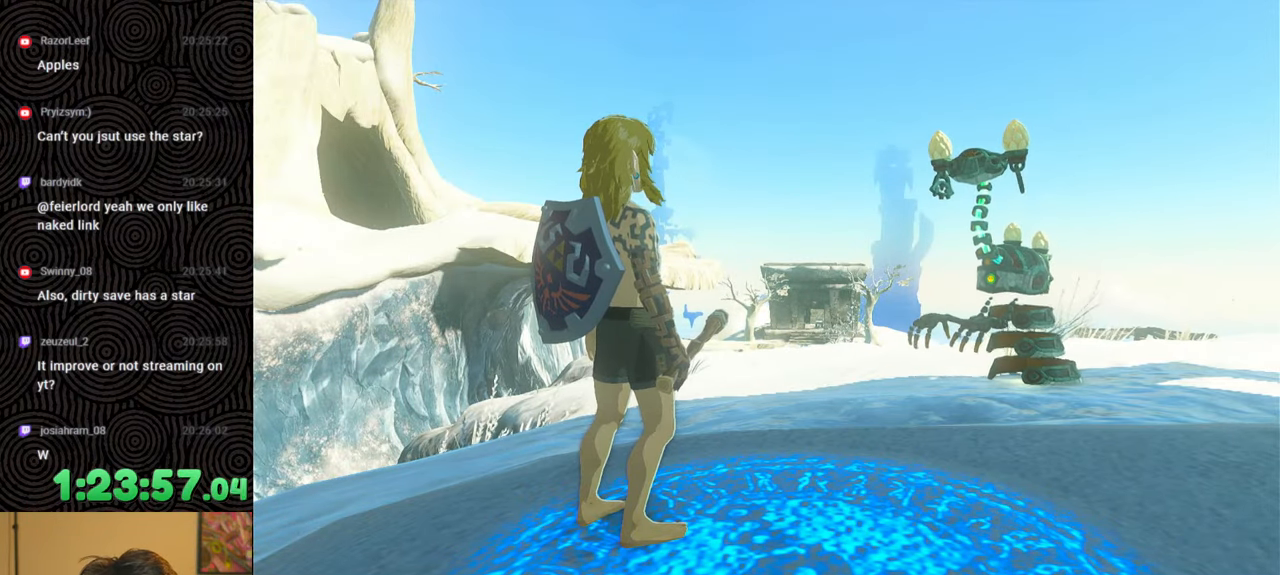
{"buttons": [], "left_stick": "center", "right_stick": "center", "events": []}
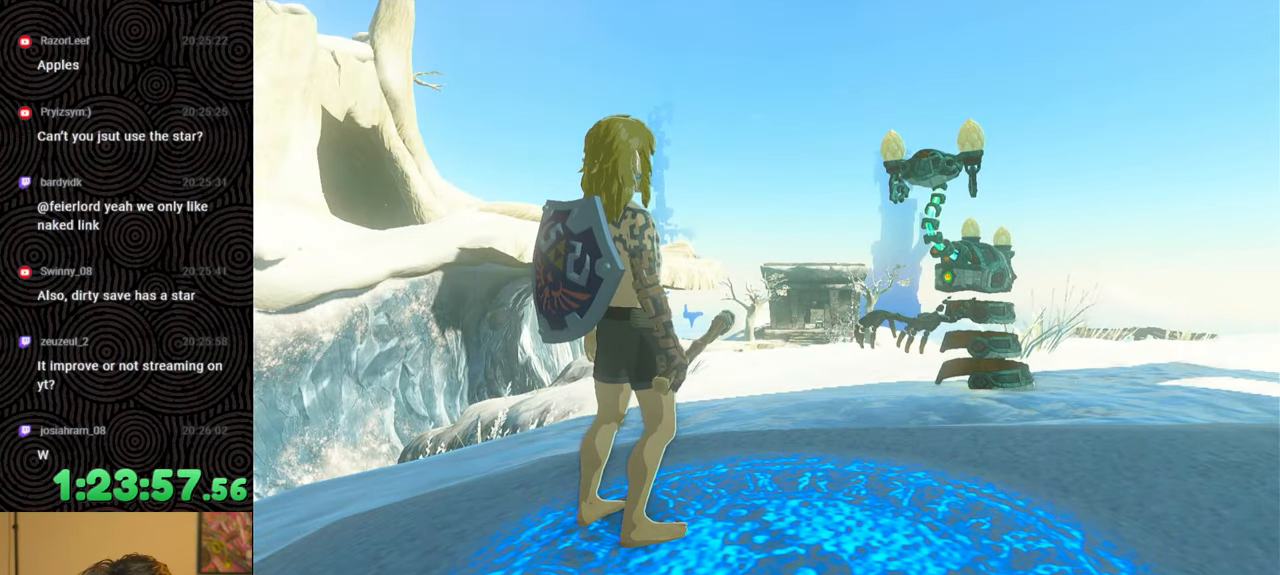
{"buttons": [], "left_stick": "center", "right_stick": "center", "events": []}
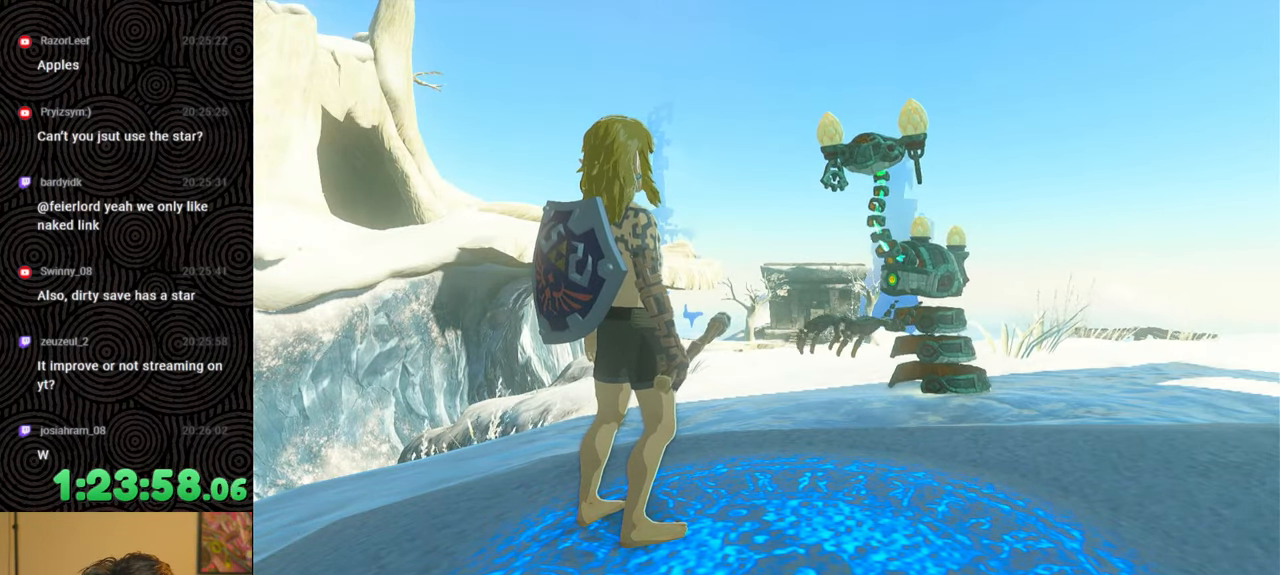
{"buttons": [], "left_stick": "center", "right_stick": "center", "events": []}
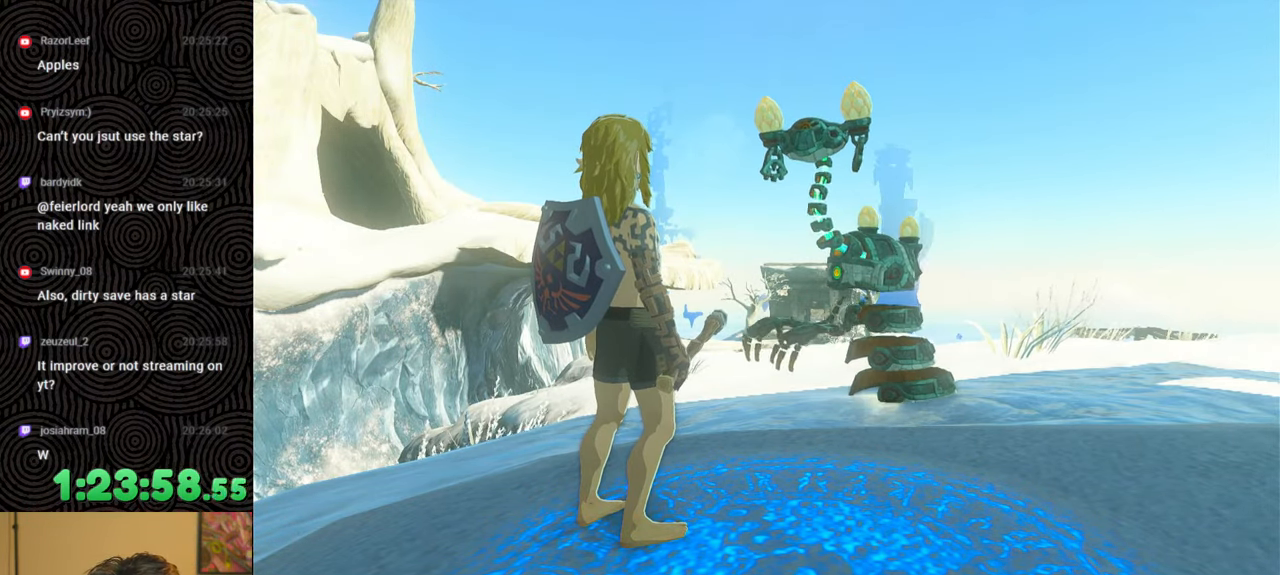
{"buttons": [], "left_stick": "center", "right_stick": "center", "events": []}
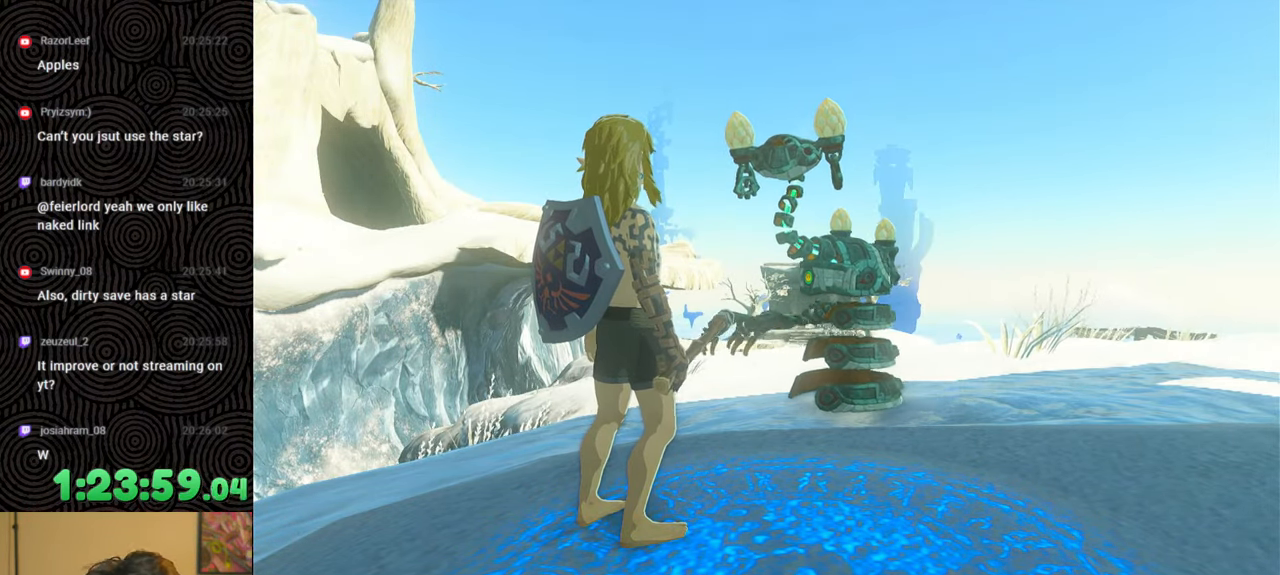
{"buttons": [], "left_stick": "center", "right_stick": "center", "events": []}
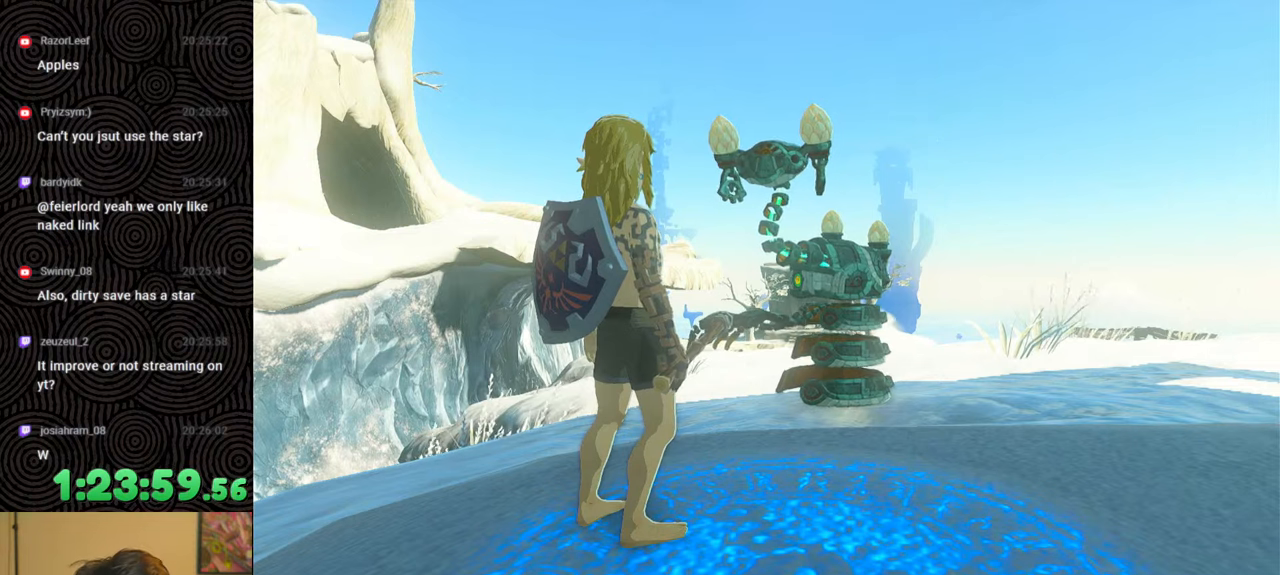
{"buttons": [], "left_stick": "center", "right_stick": "center", "events": [[267, "B", "down"], [317, "B", "up"]]}
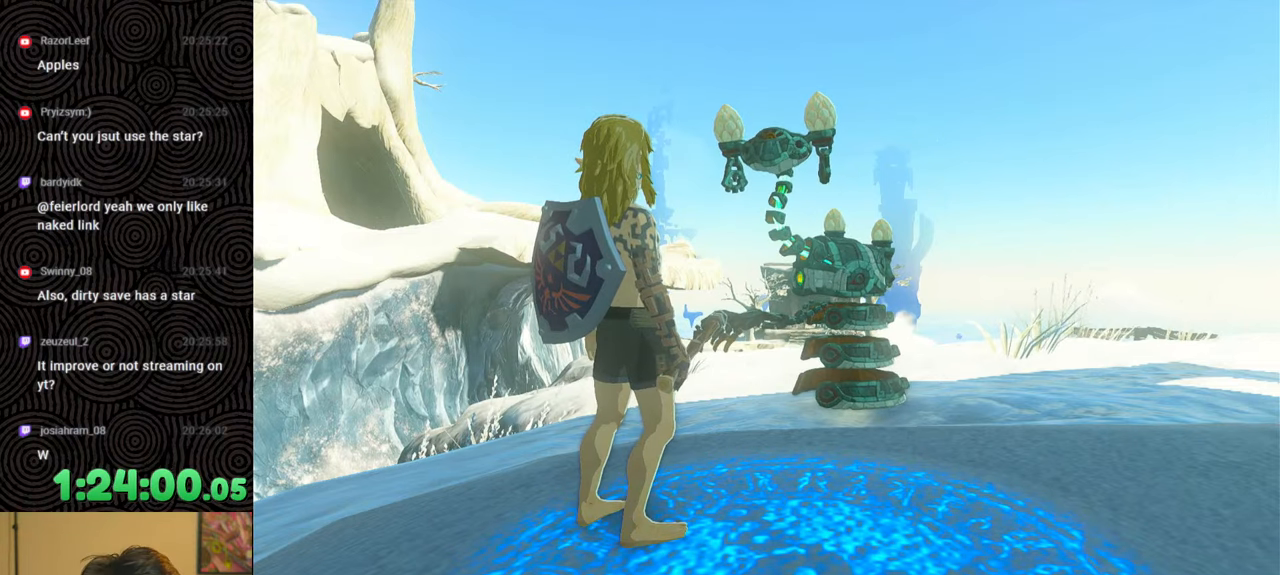
{"buttons": ["B"], "left_stick": "center", "right_stick": "center", "events": [[217, "B", "down"], [300, "B", "up"], [467, "B", "down"]]}
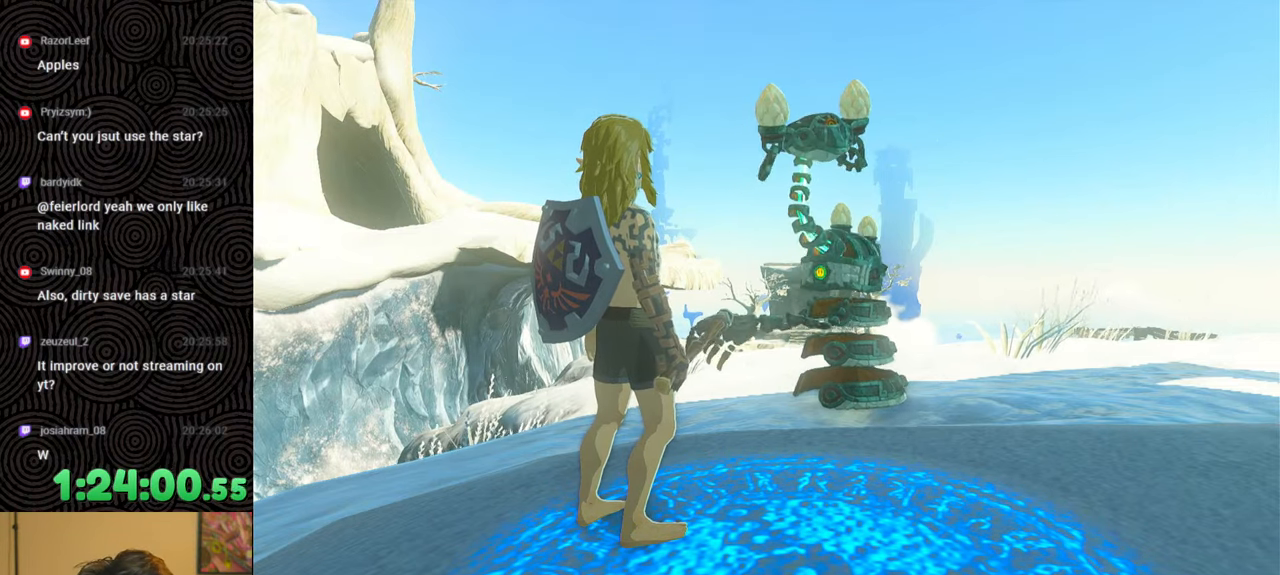
{"buttons": [], "left_stick": "center", "right_stick": "center", "events": [[50, "B", "up"], [150, "B", "down"], [233, "B", "up"], [383, "B", "down"], [483, "B", "up"]]}
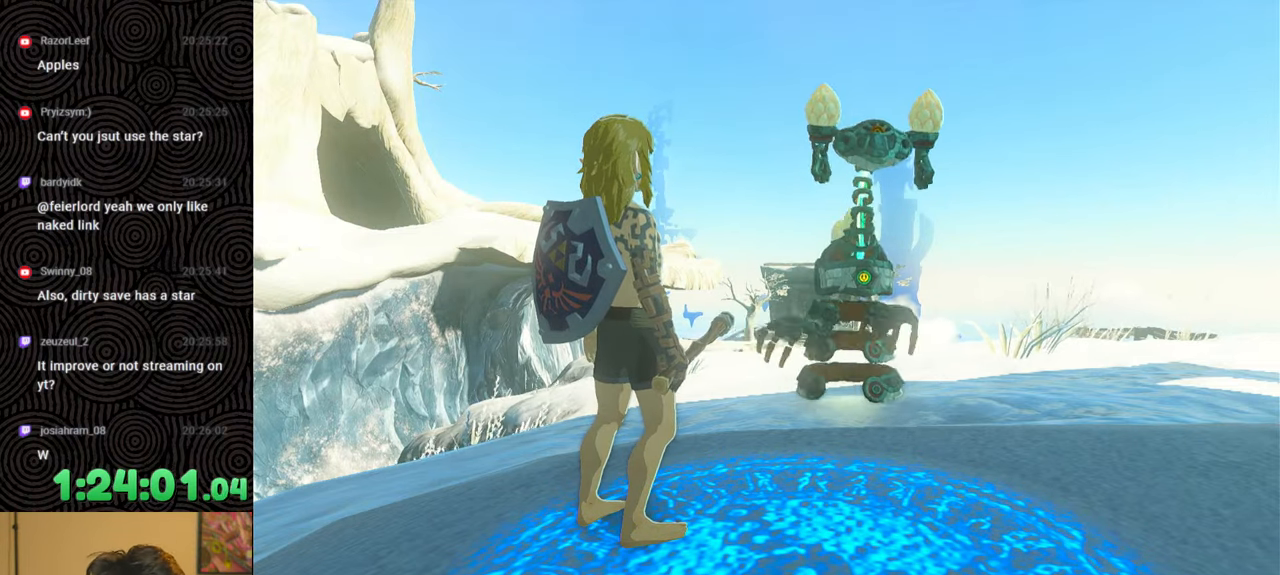
{"buttons": ["B"], "left_stick": "center", "right_stick": "center", "events": [[83, "B", "down"], [183, "B", "up"], [250, "B", "down"], [350, "B", "up"], [450, "B", "down"]]}
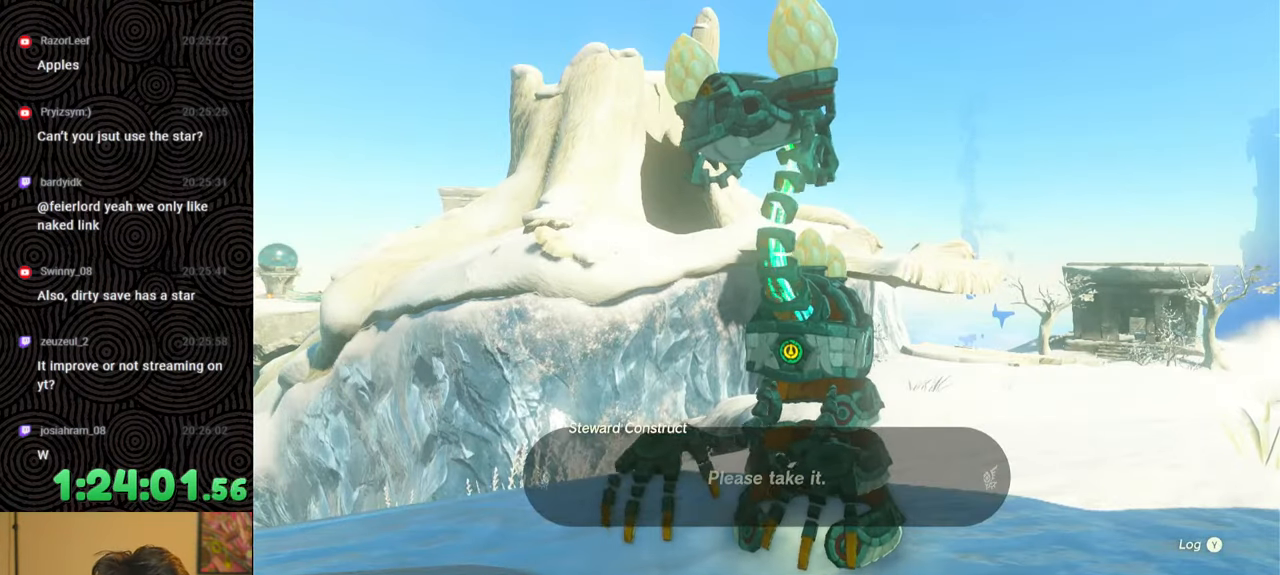
{"buttons": ["B"], "left_stick": "center", "right_stick": "center", "events": [[50, "B", "up"], [133, "B", "down"], [233, "B", "up"], [317, "B", "down"], [417, "B", "up"], [500, "B", "down"]]}
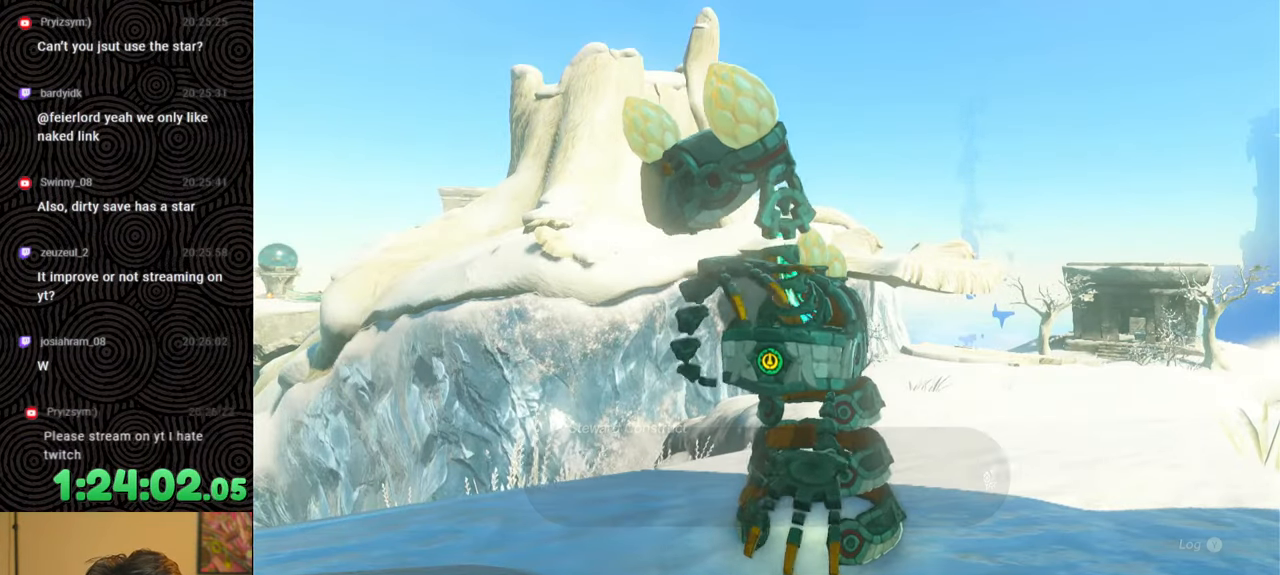
{"buttons": ["B"], "left_stick": "center", "right_stick": "center", "events": [[117, "B", "up"], [233, "B", "down"], [350, "B", "up"], [483, "B", "down"]]}
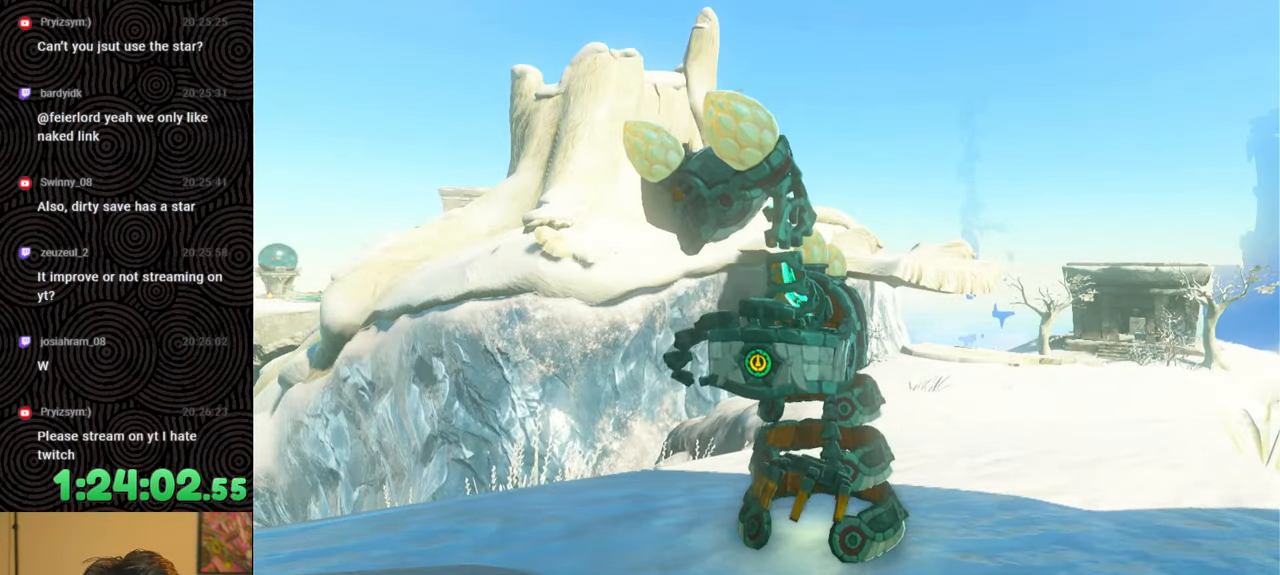
{"buttons": [], "left_stick": "up", "right_stick": "center", "events": [[50, "B", "up"], [100, "left_stick", "up"], [183, "B", "down"], [267, "B", "up"], [367, "B", "down"], [500, "B", "up"]]}
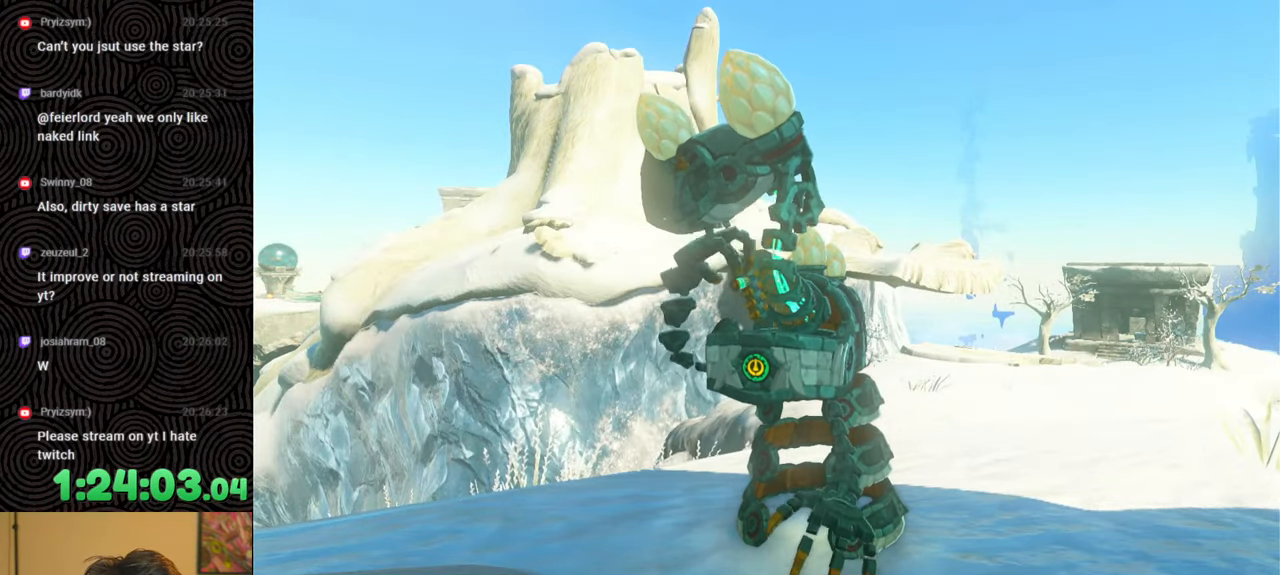
{"buttons": ["B"], "left_stick": "up", "right_stick": "center", "events": [[67, "B", "down"], [100, "left_stick", "center"], [183, "B", "up"], [267, "B", "down"], [317, "left_stick", "up"], [383, "B", "up"], [467, "B", "down"]]}
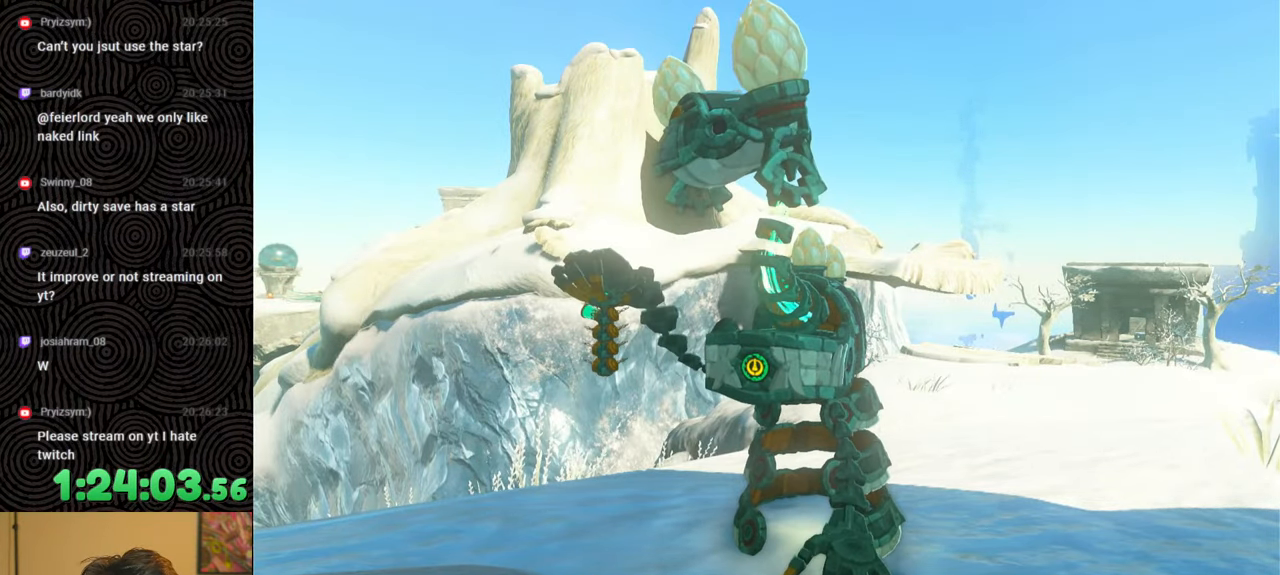
{"buttons": [], "left_stick": "up", "right_stick": "center", "events": [[100, "B", "up"], [183, "B", "down"], [300, "B", "up"], [383, "B", "down"], [483, "B", "up"]]}
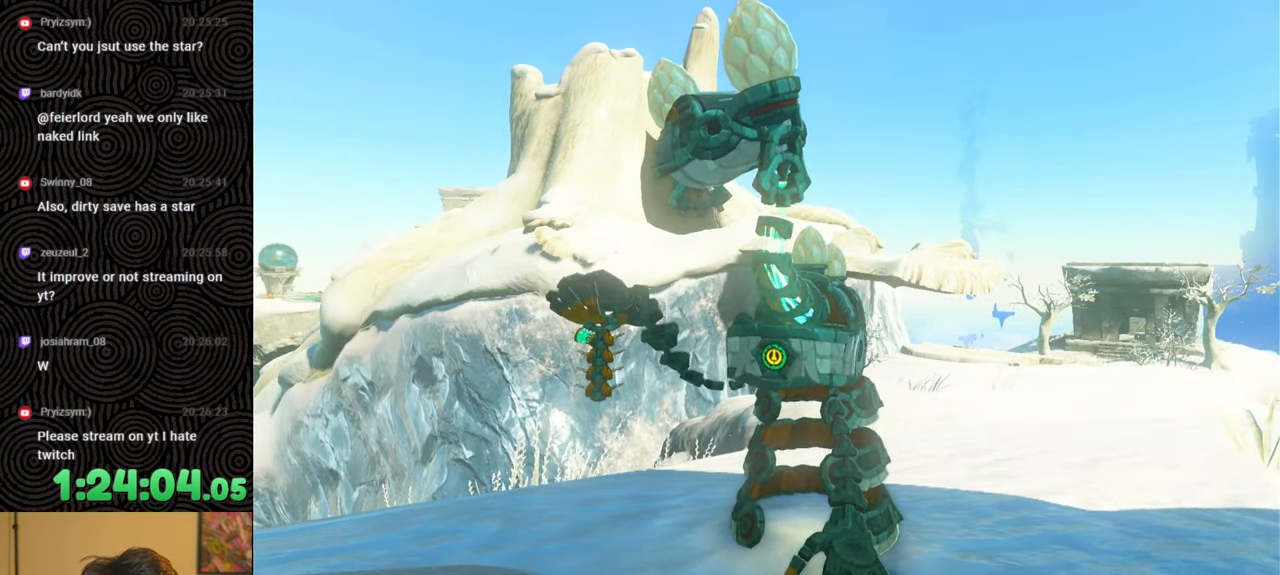
{"buttons": [], "left_stick": "up", "right_stick": "center", "events": [[67, "B", "down"], [183, "B", "up"], [267, "B", "down"], [350, "B", "up"]]}
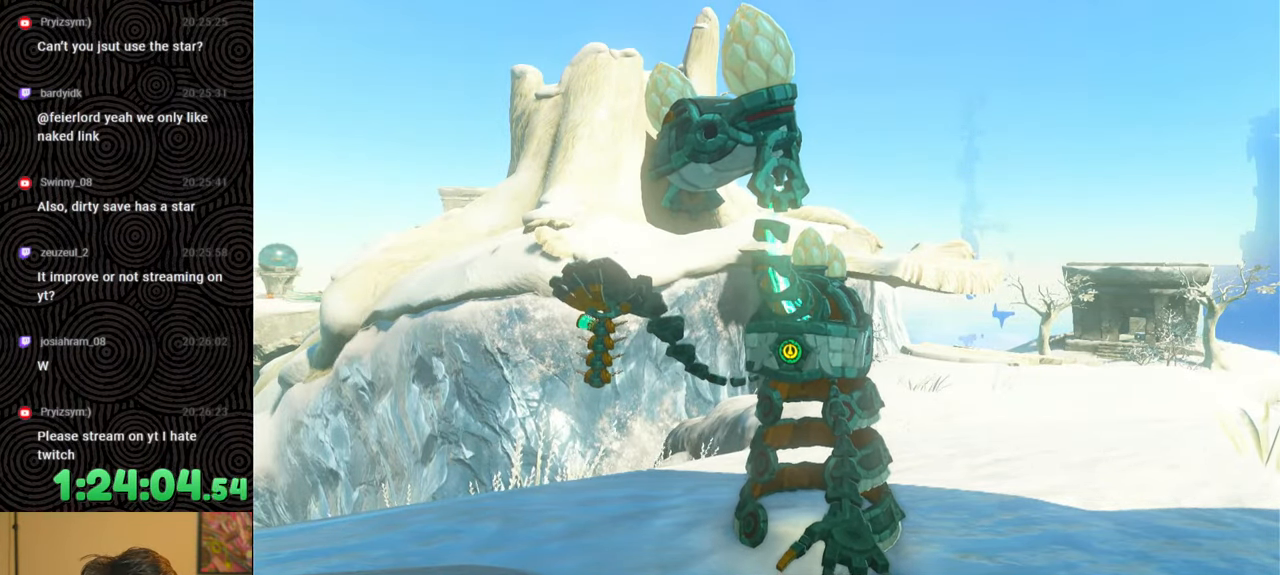
{"buttons": [], "left_stick": "up", "right_stick": "center", "events": [[167, "B", "down"], [217, "B", "up"], [333, "B", "down"], [417, "B", "up"]]}
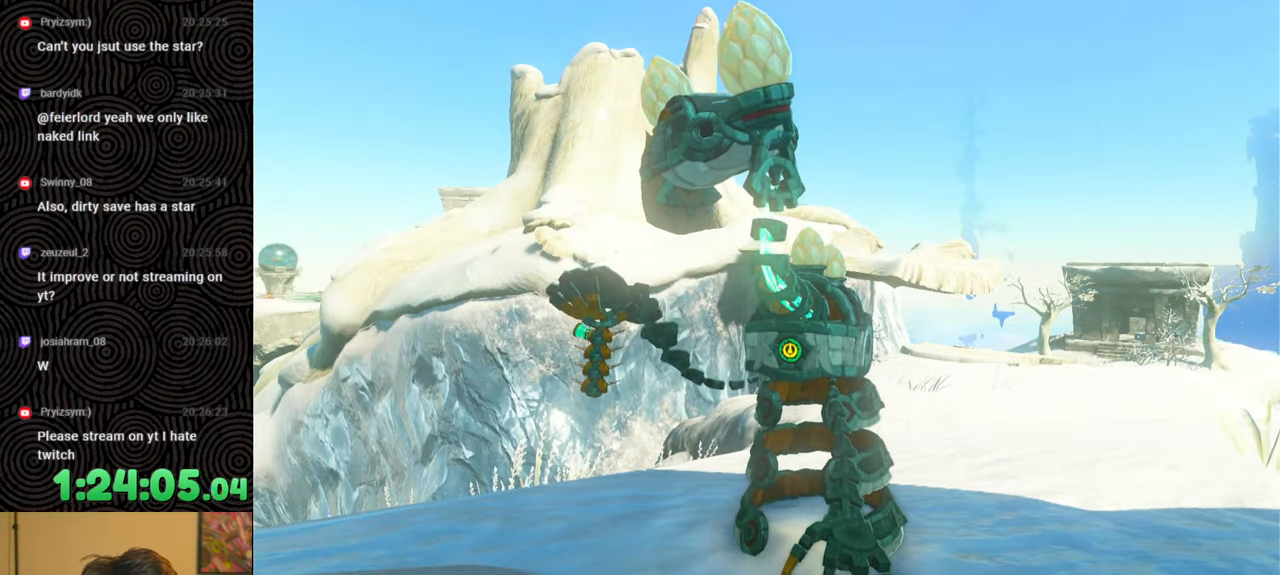
{"buttons": ["B"], "left_stick": "center", "right_stick": "center", "events": [[17, "B", "down"], [117, "B", "up"], [233, "B", "down"], [267, "left_stick", "center"], [317, "B", "up"], [433, "B", "down"]]}
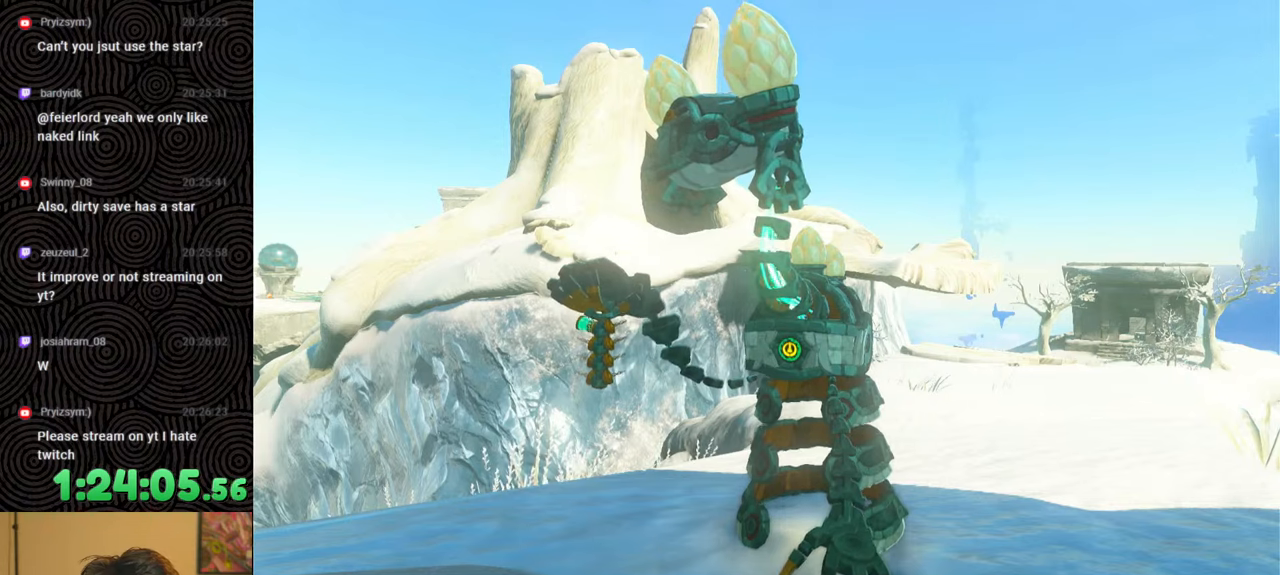
{"buttons": [], "left_stick": "center", "right_stick": "center", "events": [[33, "B", "up"], [133, "B", "down"], [233, "B", "up"], [317, "B", "down"], [433, "B", "up"]]}
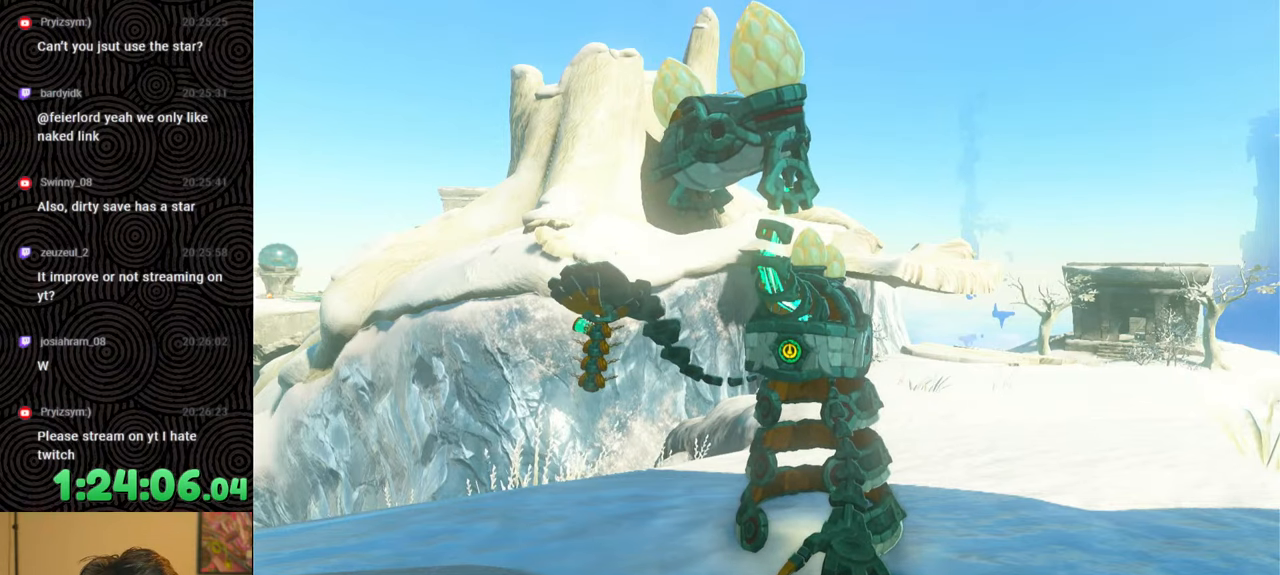
{"buttons": [], "left_stick": "center", "right_stick": "center", "events": [[17, "B", "down"], [100, "B", "up"], [217, "B", "down"], [317, "B", "up"], [400, "B", "down"], [500, "B", "up"]]}
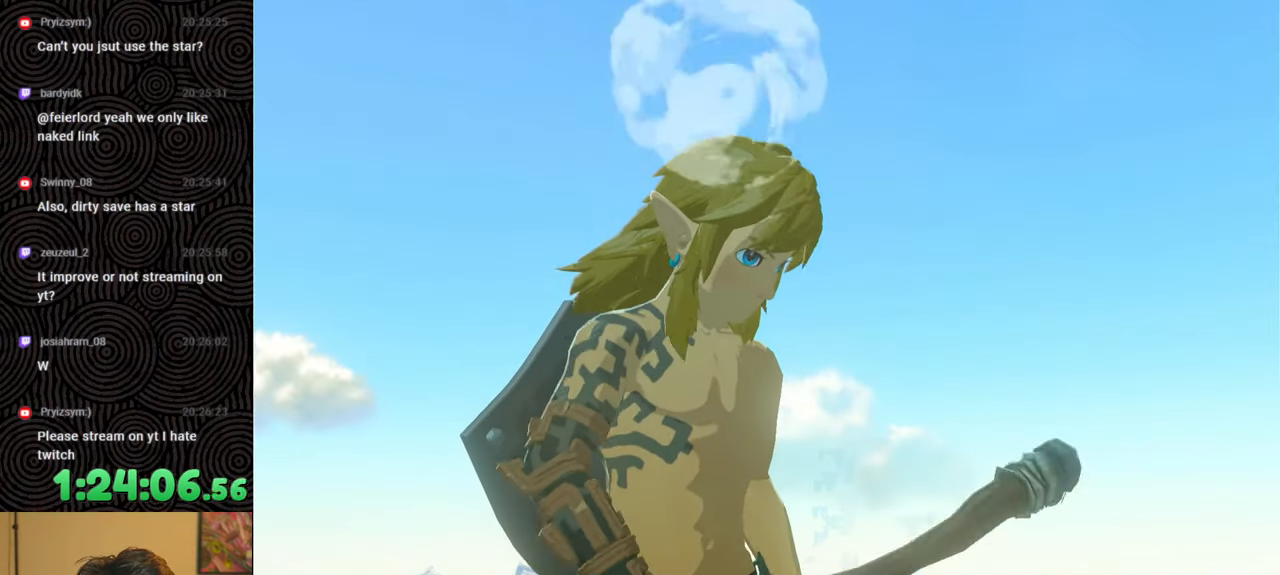
{"buttons": [], "left_stick": "center", "right_stick": "center", "events": [[100, "B", "down"], [183, "B", "up"], [283, "B", "down"], [400, "B", "up"]]}
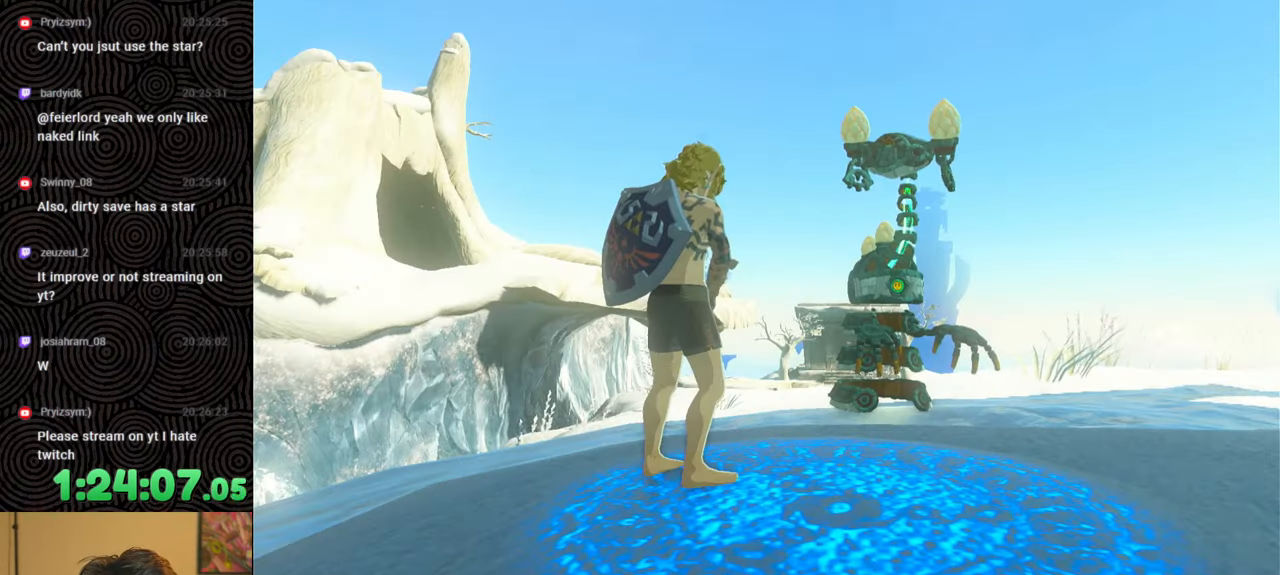
{"buttons": ["B"], "left_stick": "up", "right_stick": "center", "events": [[17, "B", "down"], [117, "B", "up"], [250, "B", "down"], [300, "left_stick", "up"], [333, "B", "up"], [450, "B", "down"]]}
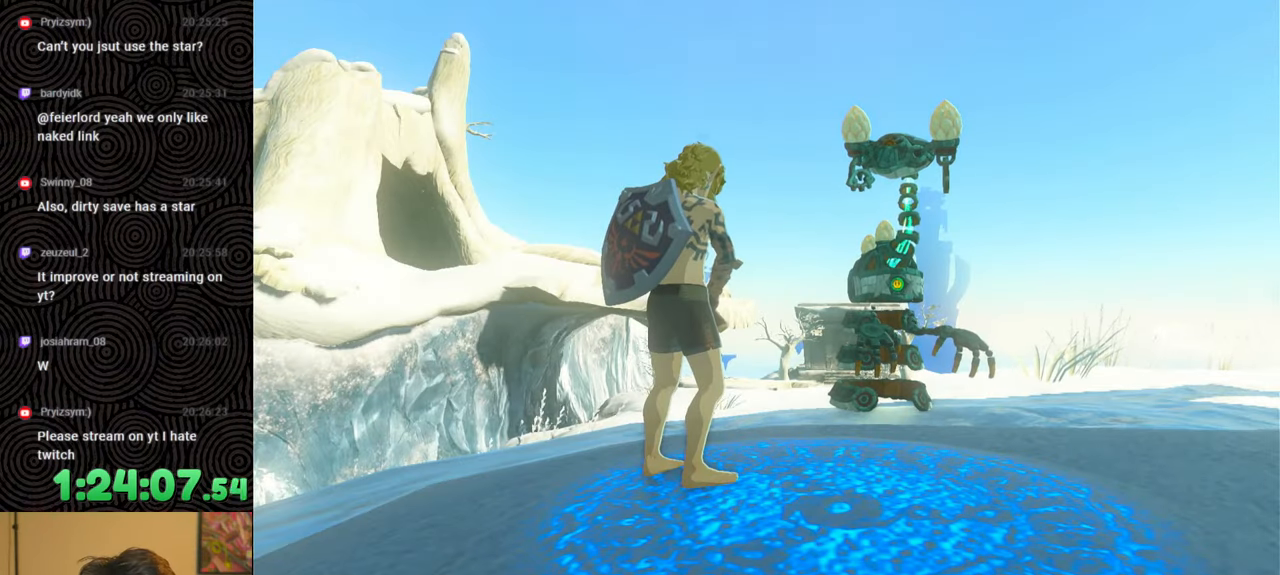
{"buttons": [], "left_stick": "up", "right_stick": "center", "events": [[33, "B", "up"], [150, "B", "down"], [250, "B", "up"], [350, "B", "down"], [483, "B", "up"]]}
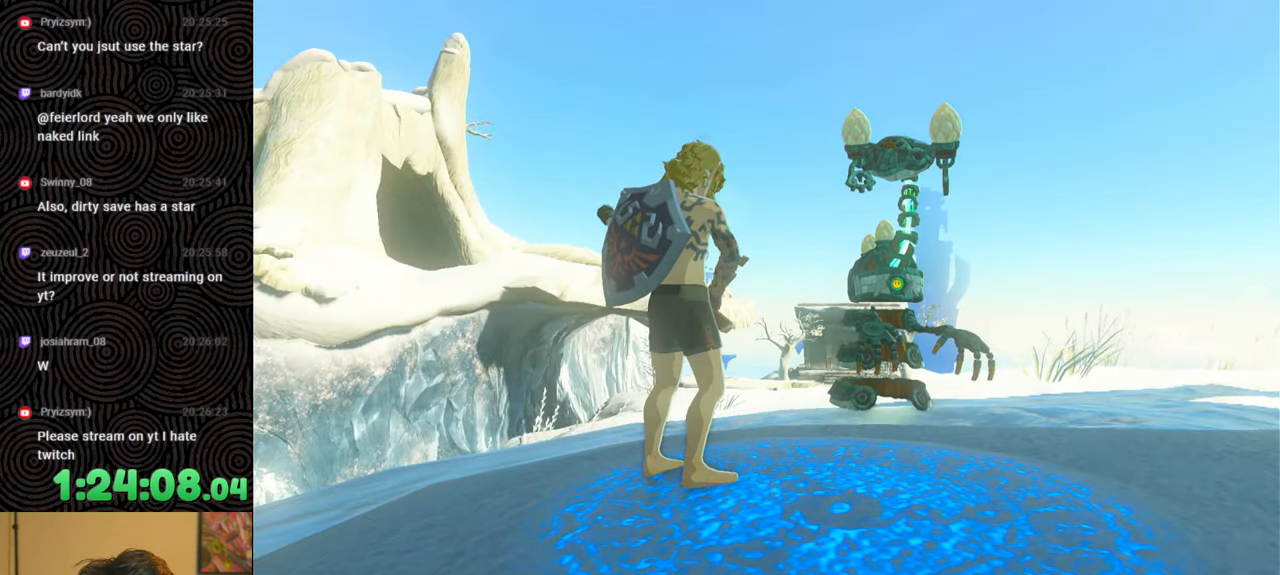
{"buttons": ["B"], "left_stick": "up", "right_stick": "center", "events": [[50, "B", "down"], [150, "B", "up"], [233, "B", "down"], [333, "B", "up"], [450, "B", "down"]]}
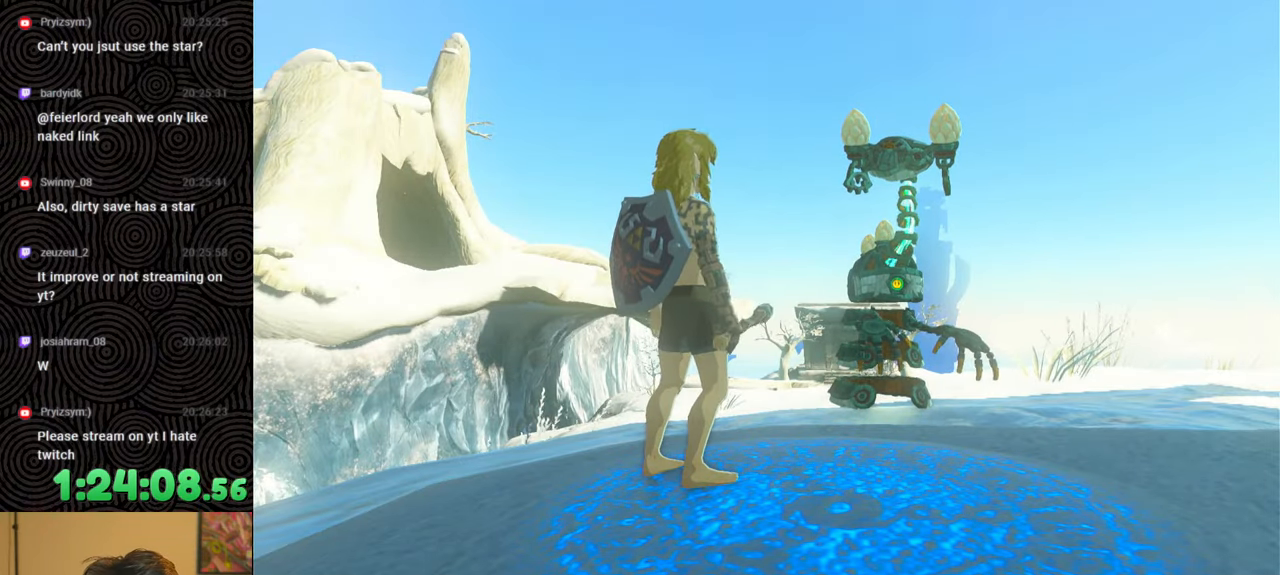
{"buttons": [], "left_stick": "center", "right_stick": "center", "events": [[50, "B", "up"], [133, "B", "down"], [233, "B", "up"], [350, "B", "down"], [433, "B", "up"], [433, "left_stick", "center"]]}
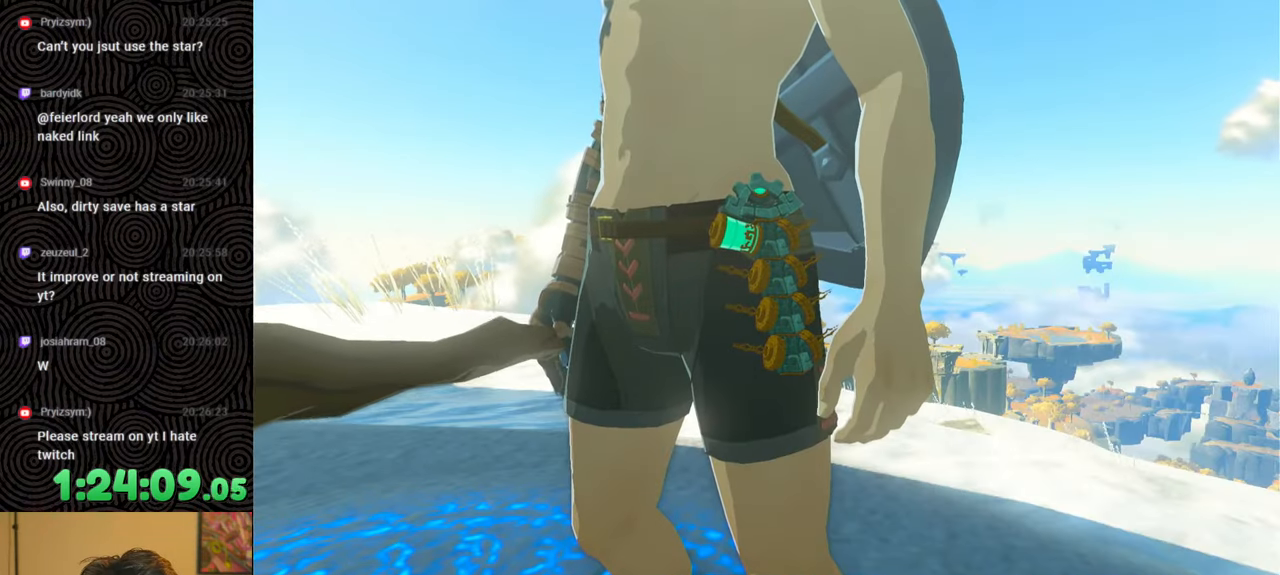
{"buttons": [], "left_stick": "center", "right_stick": "center", "events": [[83, "B", "down"], [183, "B", "up"], [300, "B", "down"], [383, "B", "up"]]}
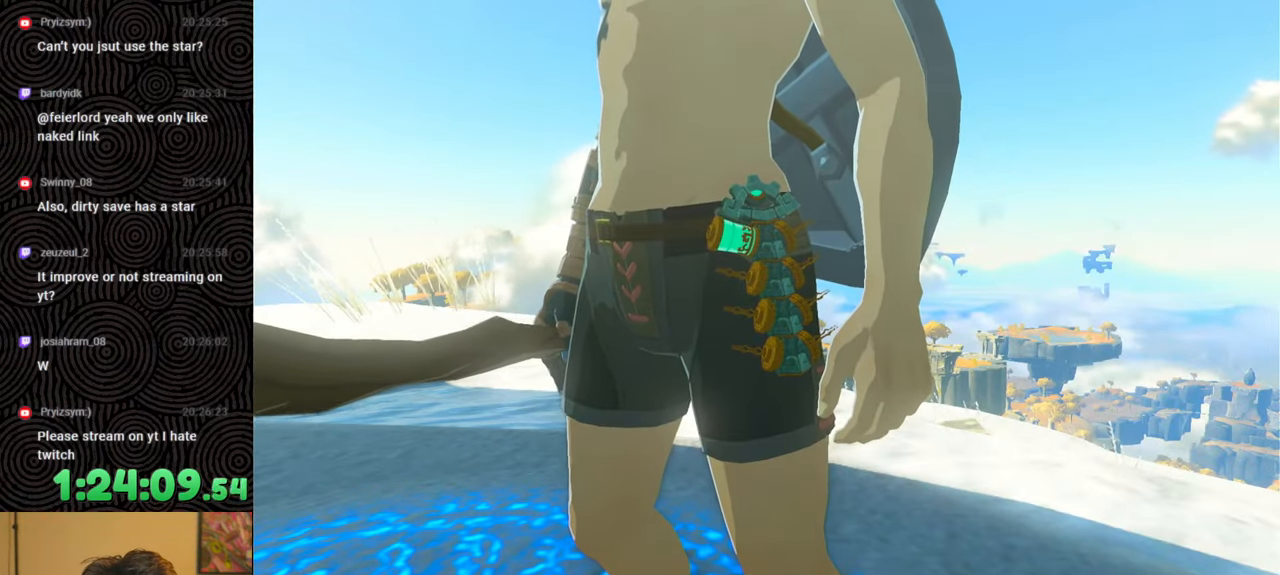
{"buttons": [], "left_stick": "center", "right_stick": "center", "events": []}
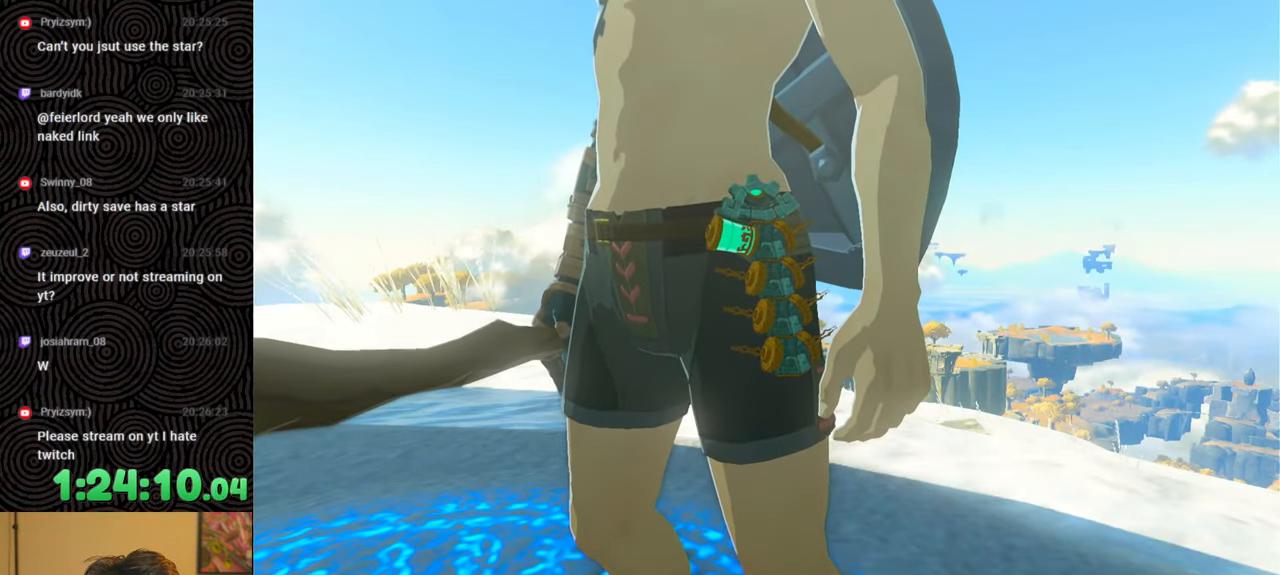
{"buttons": [], "left_stick": "center", "right_stick": "center", "events": []}
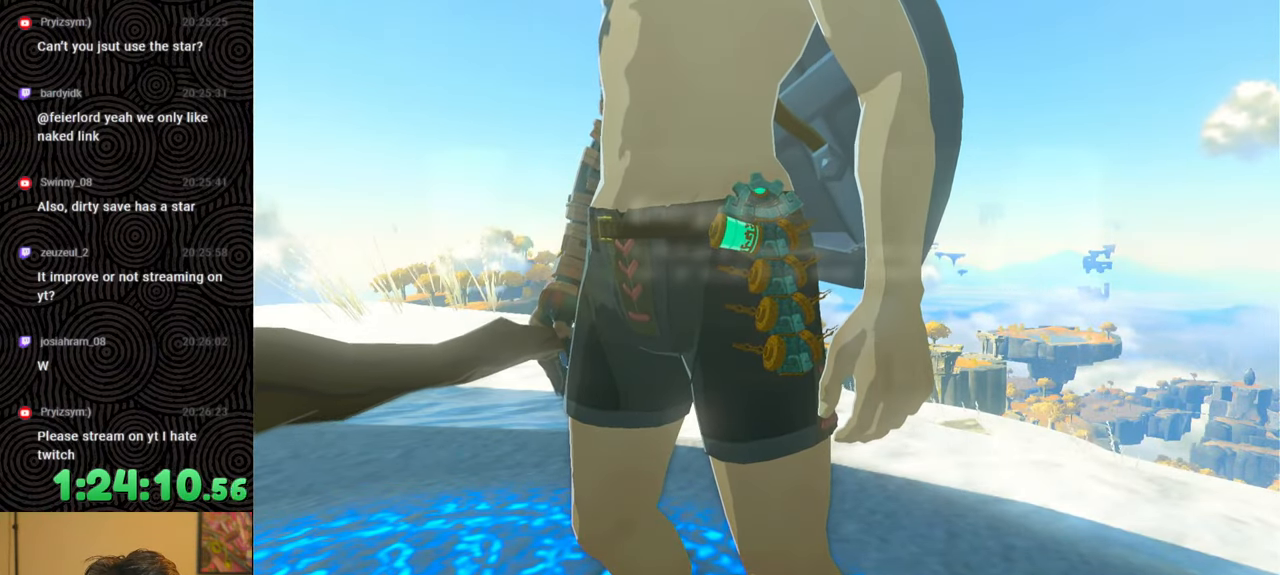
{"buttons": [], "left_stick": "center", "right_stick": "center", "events": [[167, "B", "down"], [250, "B", "up"], [350, "B", "down"], [433, "B", "up"]]}
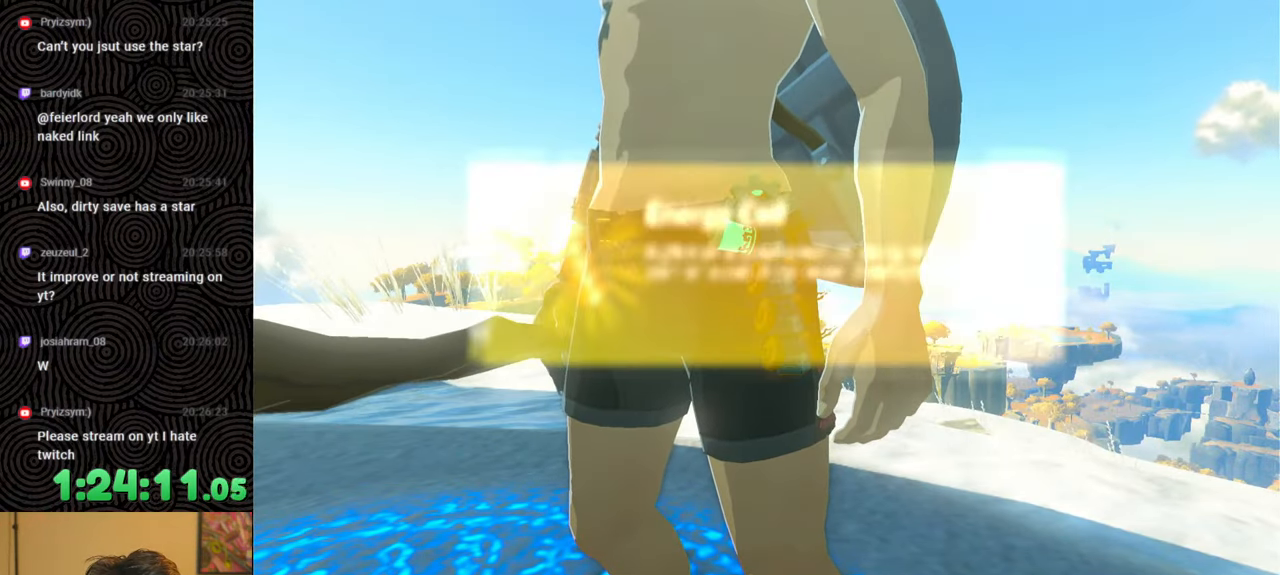
{"buttons": ["B"], "left_stick": "up", "right_stick": "center", "events": [[17, "B", "down"], [50, "left_stick", "up"], [117, "B", "up"], [433, "B", "down"]]}